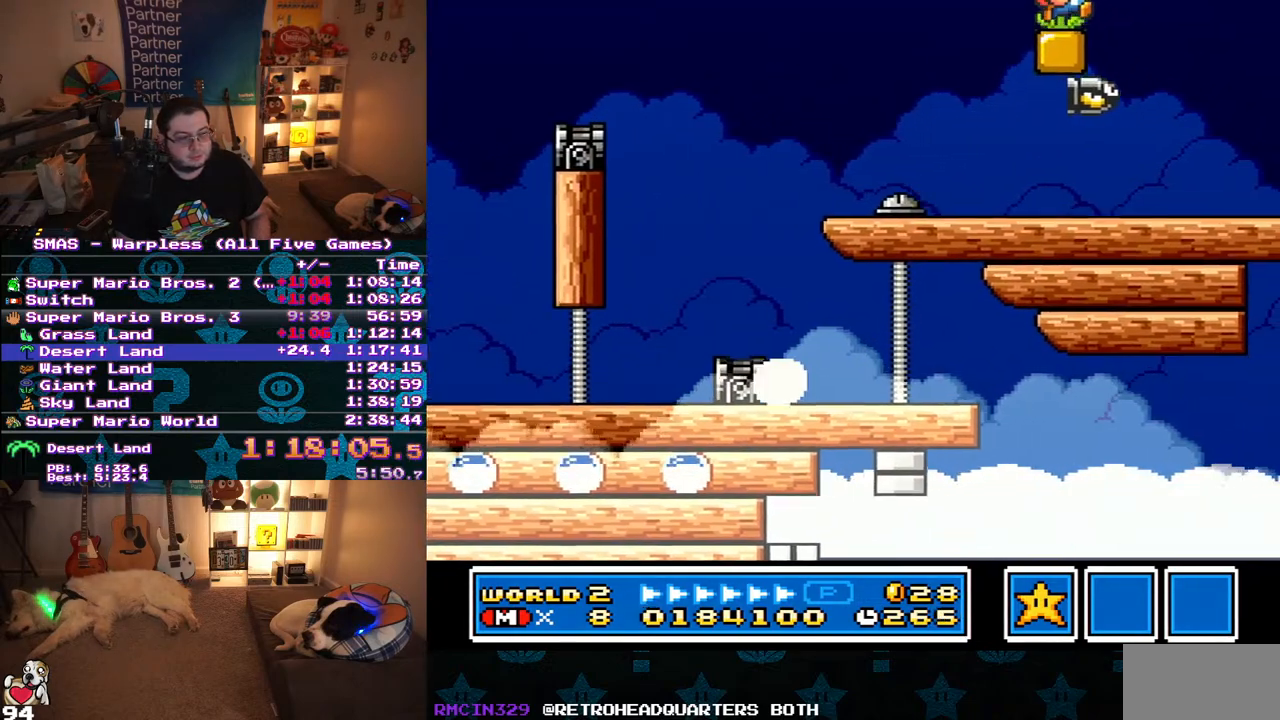
Gameplay with a controller (Nintendo layout); each line is a JSON object with the inputs held at the frame after it. "events" lists button and stick changes between this image and that frame as [ms after this image, input, new state], when the widget could be followed in between. Not read: L3 R3.
{"buttons": [], "events": [[17, "DPAD_RIGHT", "up"], [67, "Y", "up"]]}
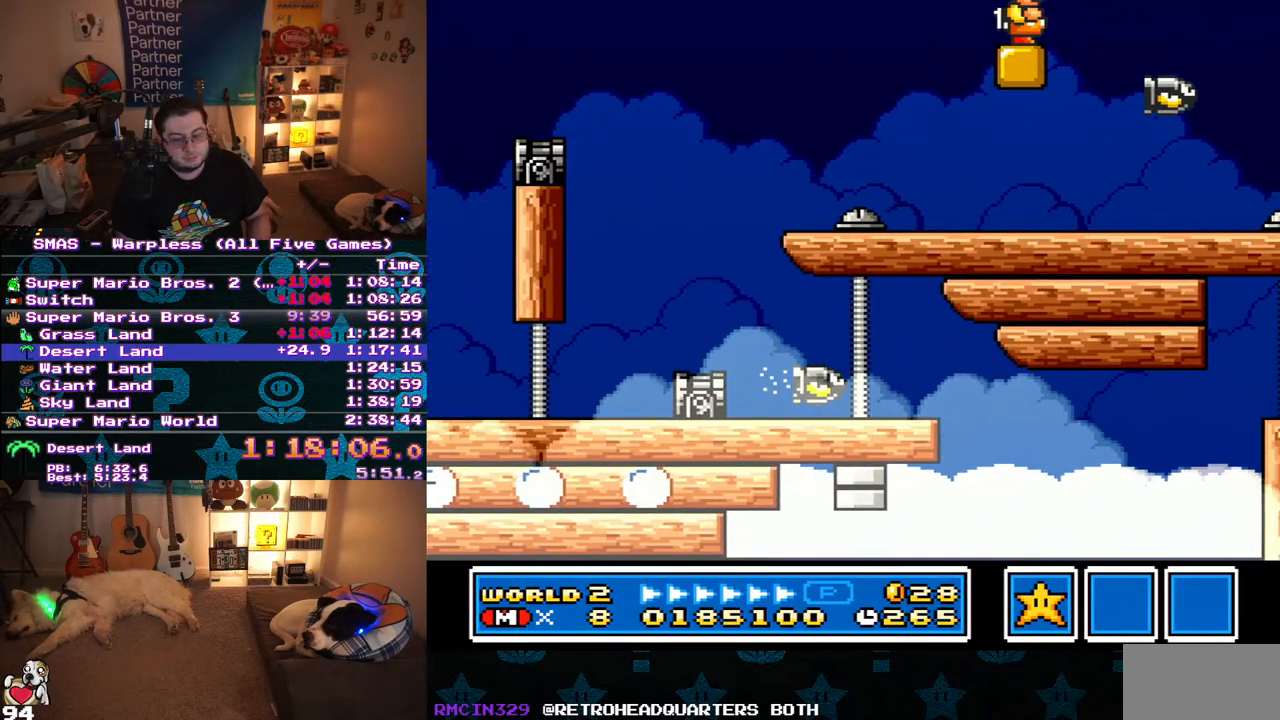
{"buttons": [], "events": []}
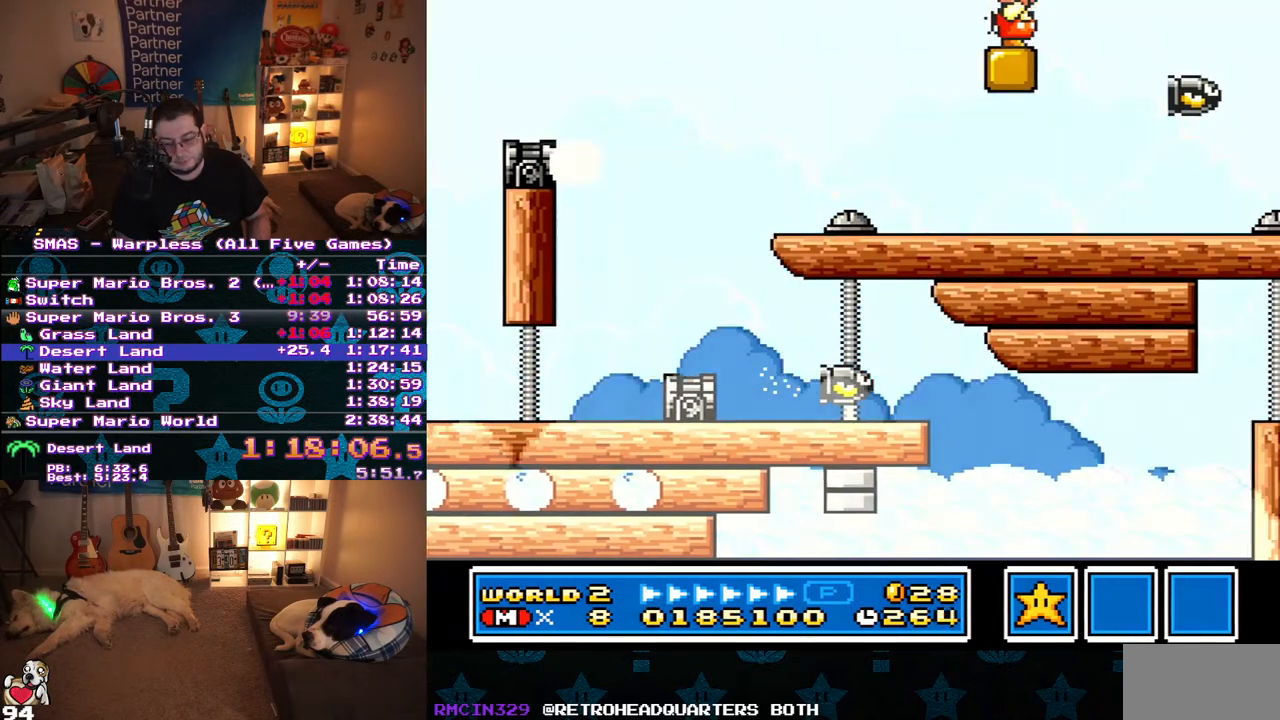
{"buttons": ["Y"], "events": [[17, "Y", "down"], [200, "Y", "up"], [250, "Y", "down"]]}
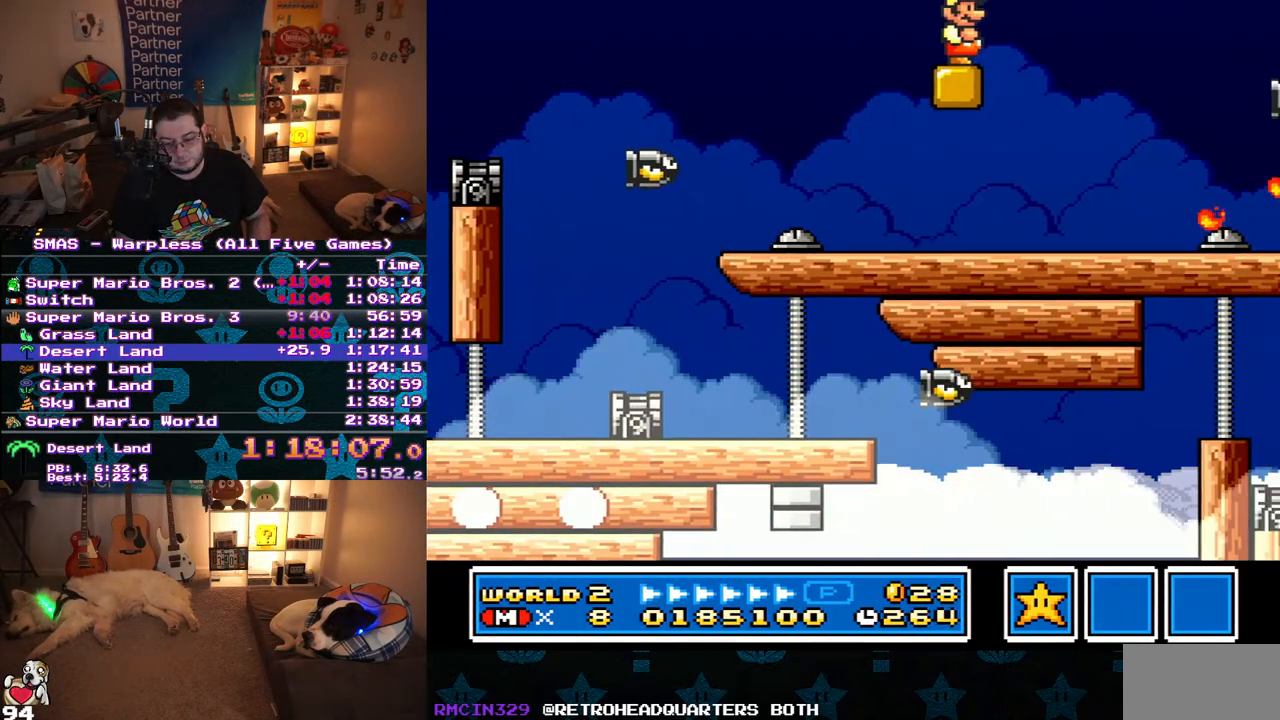
{"buttons": ["Y"], "events": []}
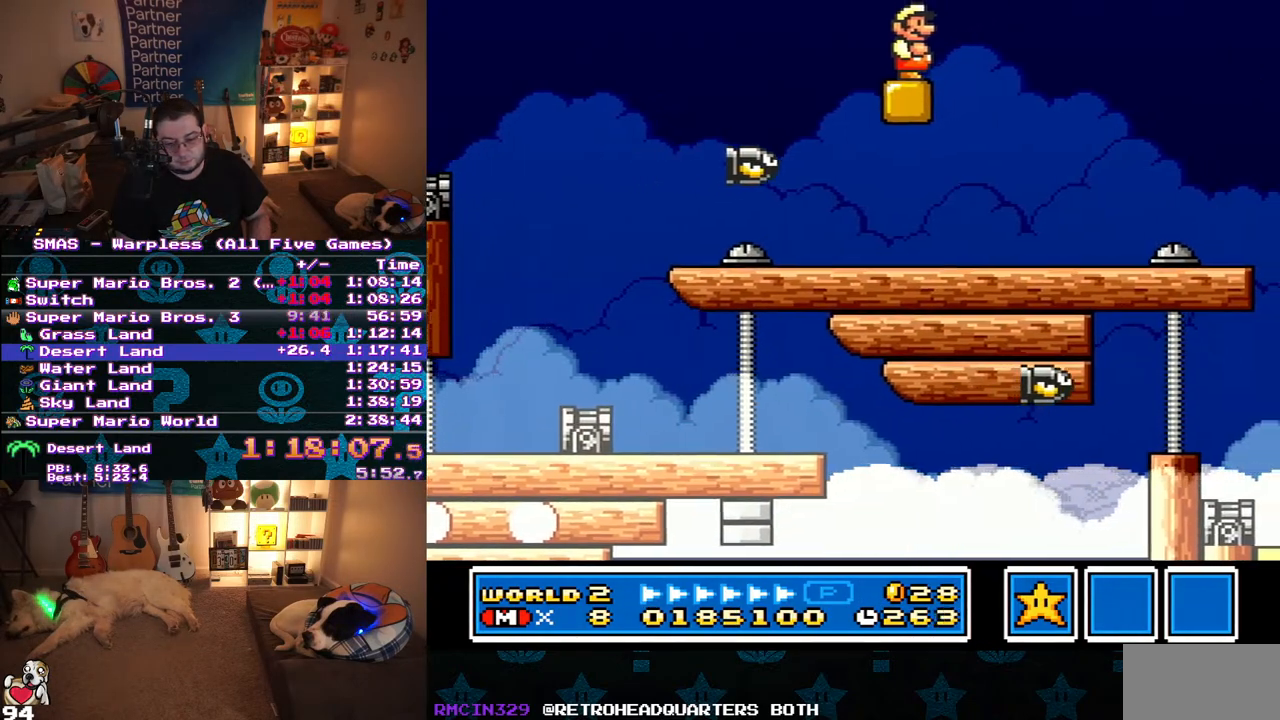
{"buttons": ["Y"], "events": [[133, "Y", "up"], [500, "Y", "down"]]}
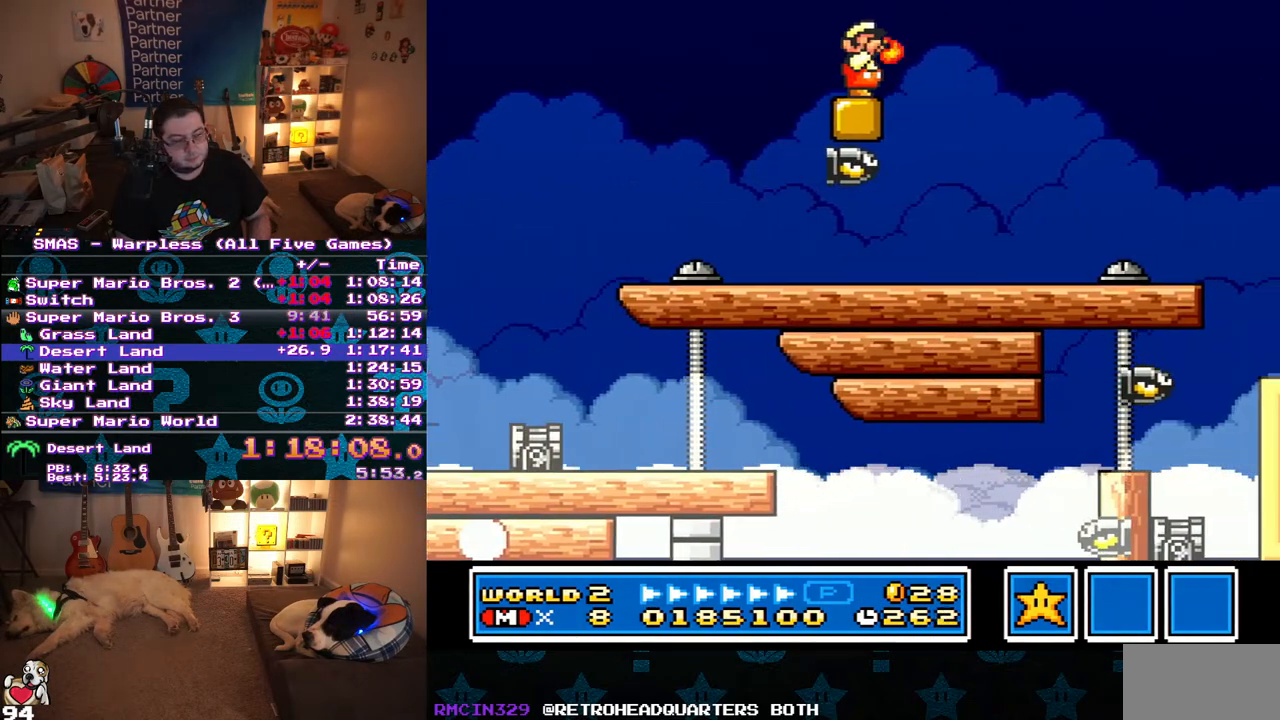
{"buttons": ["Y"], "events": [[67, "Y", "up"], [217, "Y", "down"], [283, "Y", "up"], [350, "Y", "down"]]}
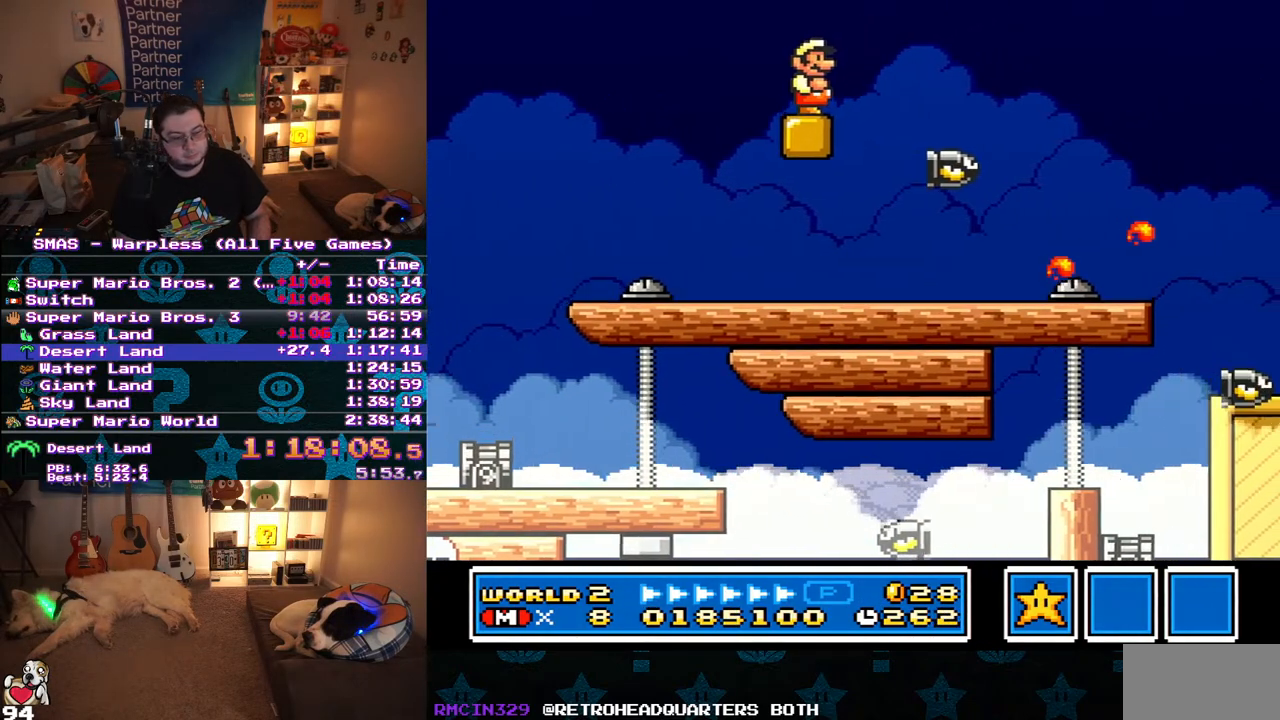
{"buttons": ["Y"], "events": [[317, "Y", "up"], [417, "Y", "down"]]}
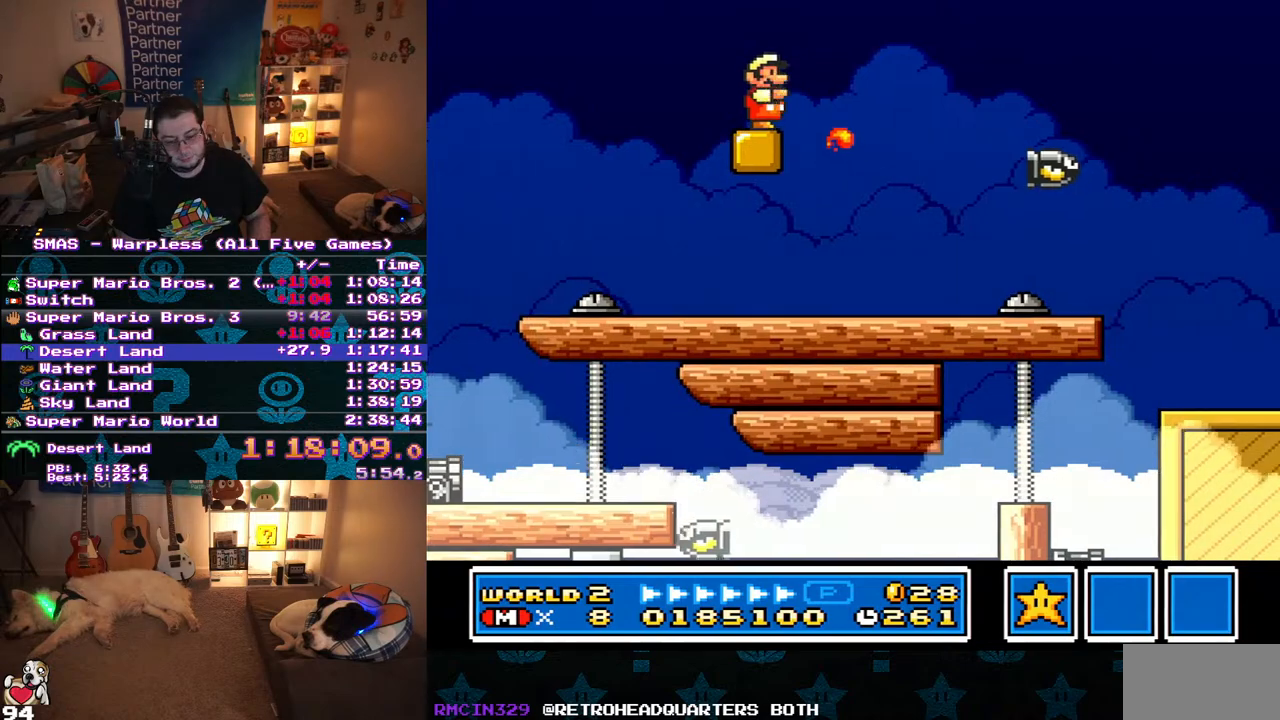
{"buttons": ["Y"], "events": [[17, "DPAD_RIGHT", "down"], [50, "Y", "up"], [117, "Y", "down"], [300, "DPAD_RIGHT", "up"]]}
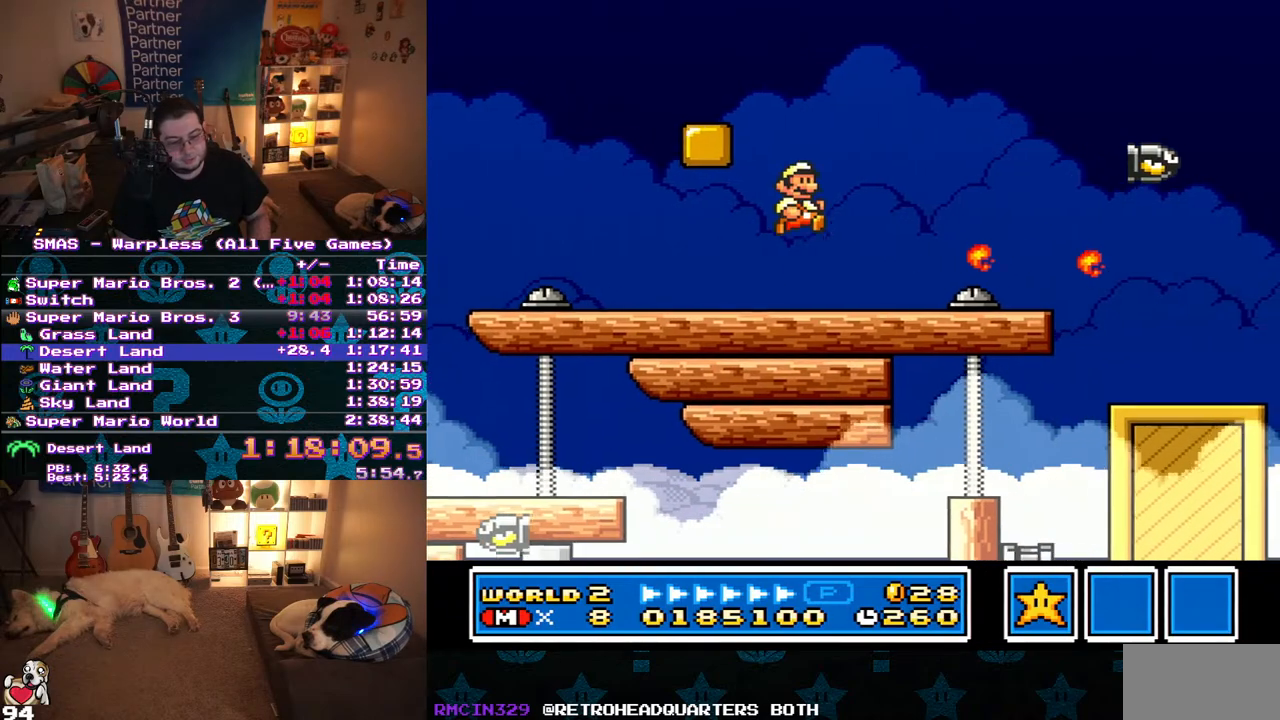
{"buttons": ["Y", "DPAD_RIGHT"], "events": [[117, "DPAD_RIGHT", "down"]]}
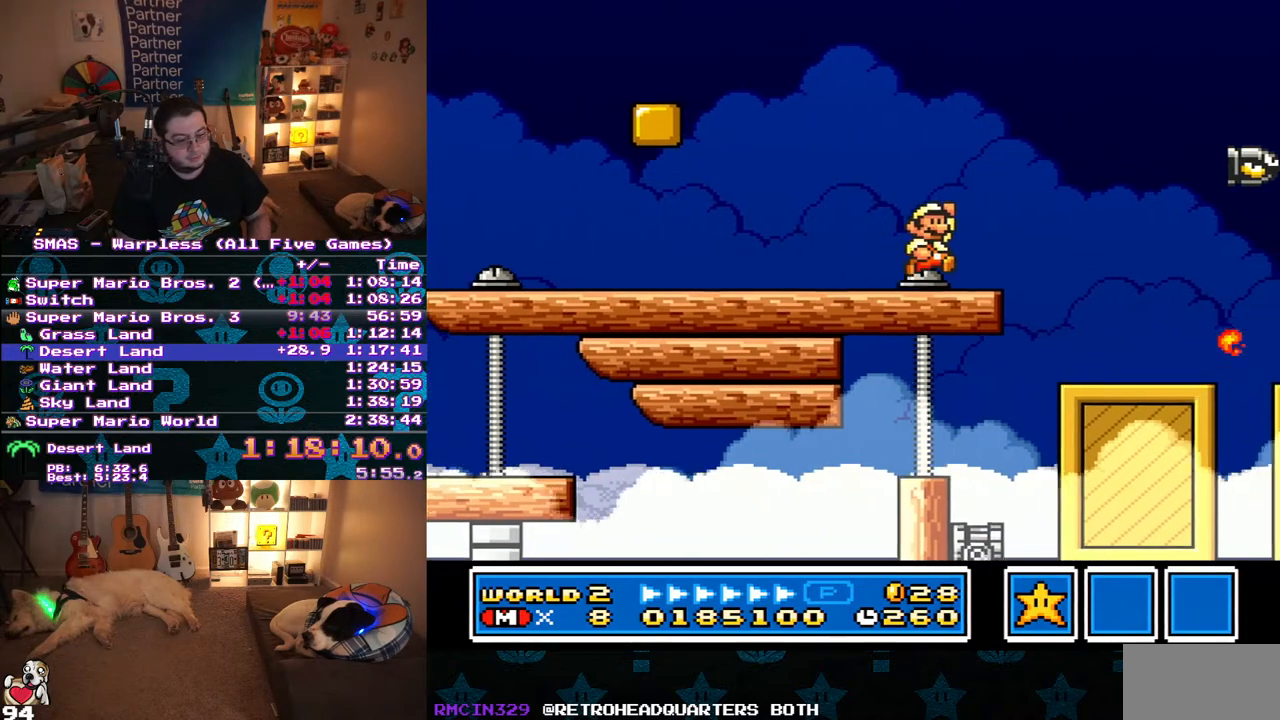
{"buttons": ["Y", "DPAD_LEFT"], "events": [[33, "B", "down"], [117, "B", "up"], [150, "DPAD_RIGHT", "up"], [250, "DPAD_LEFT", "down"]]}
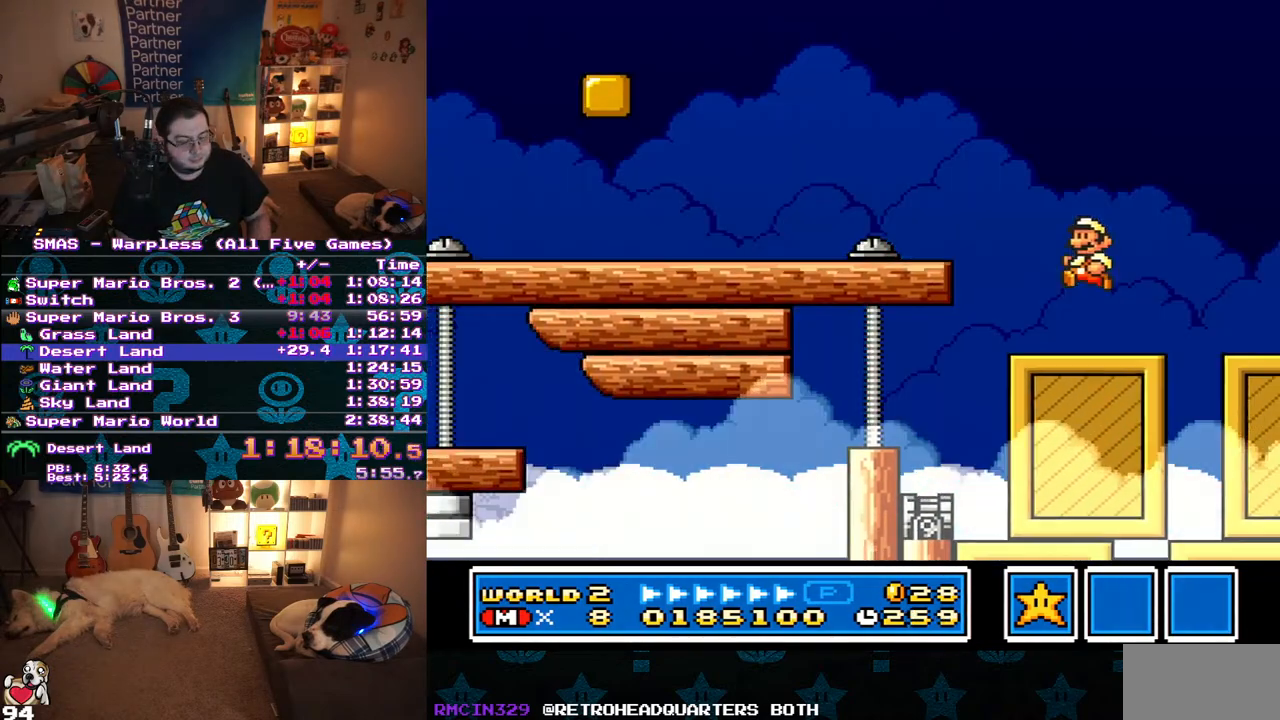
{"buttons": [], "events": [[17, "DPAD_LEFT", "up"], [467, "Y", "up"]]}
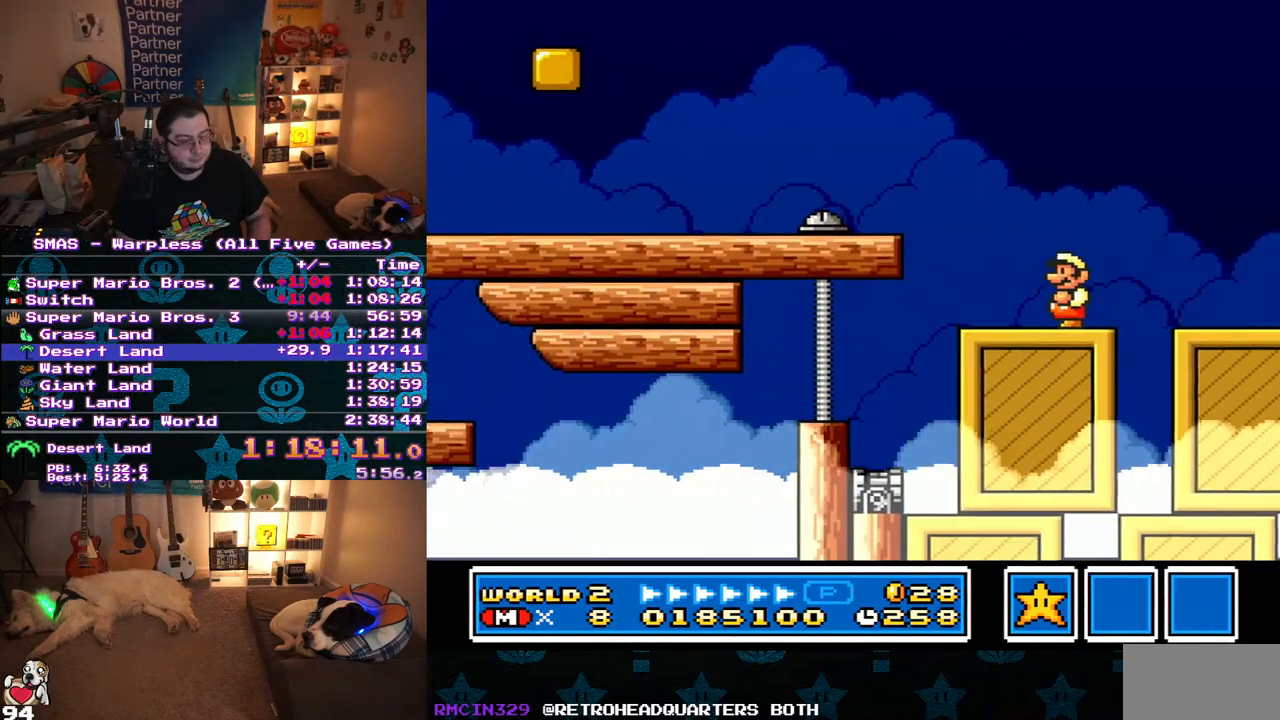
{"buttons": ["Y"], "events": [[217, "DPAD_RIGHT", "down"], [283, "DPAD_RIGHT", "up"], [333, "Y", "down"], [383, "Y", "up"], [467, "Y", "down"]]}
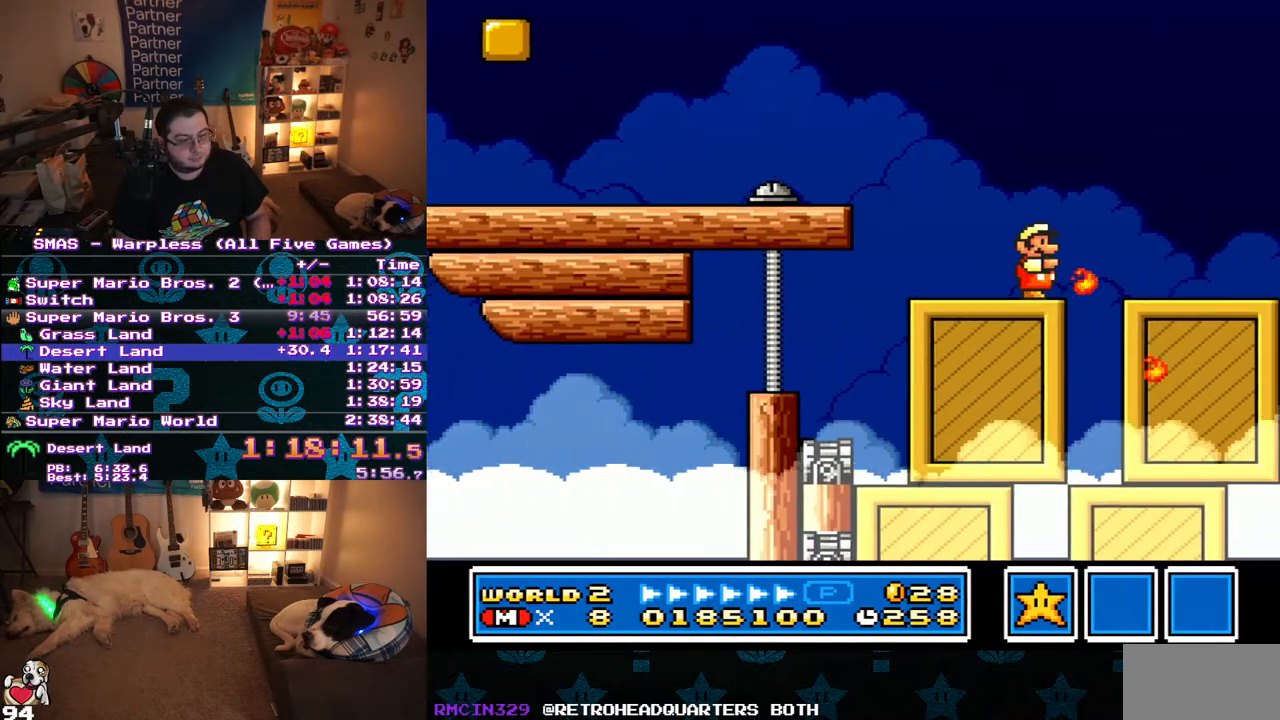
{"buttons": [], "events": [[317, "Y", "up"]]}
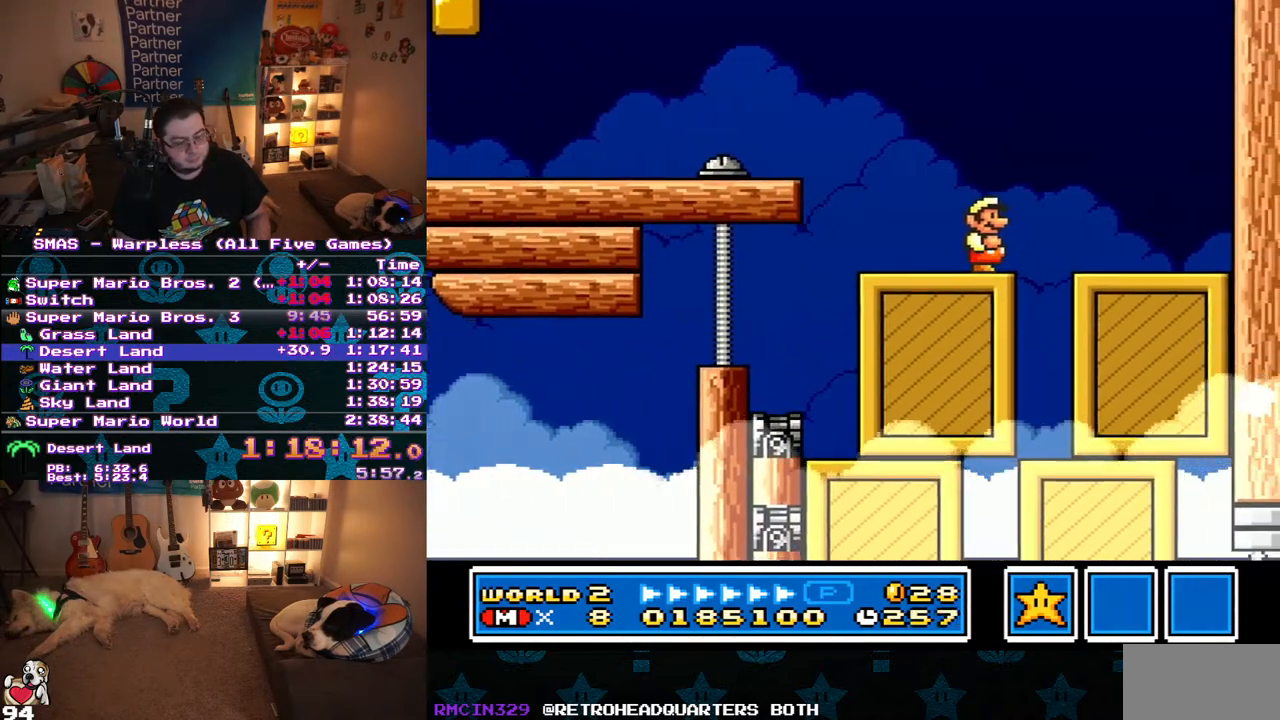
{"buttons": ["Y"], "events": [[183, "Y", "down"], [250, "Y", "up"], [300, "Y", "down"]]}
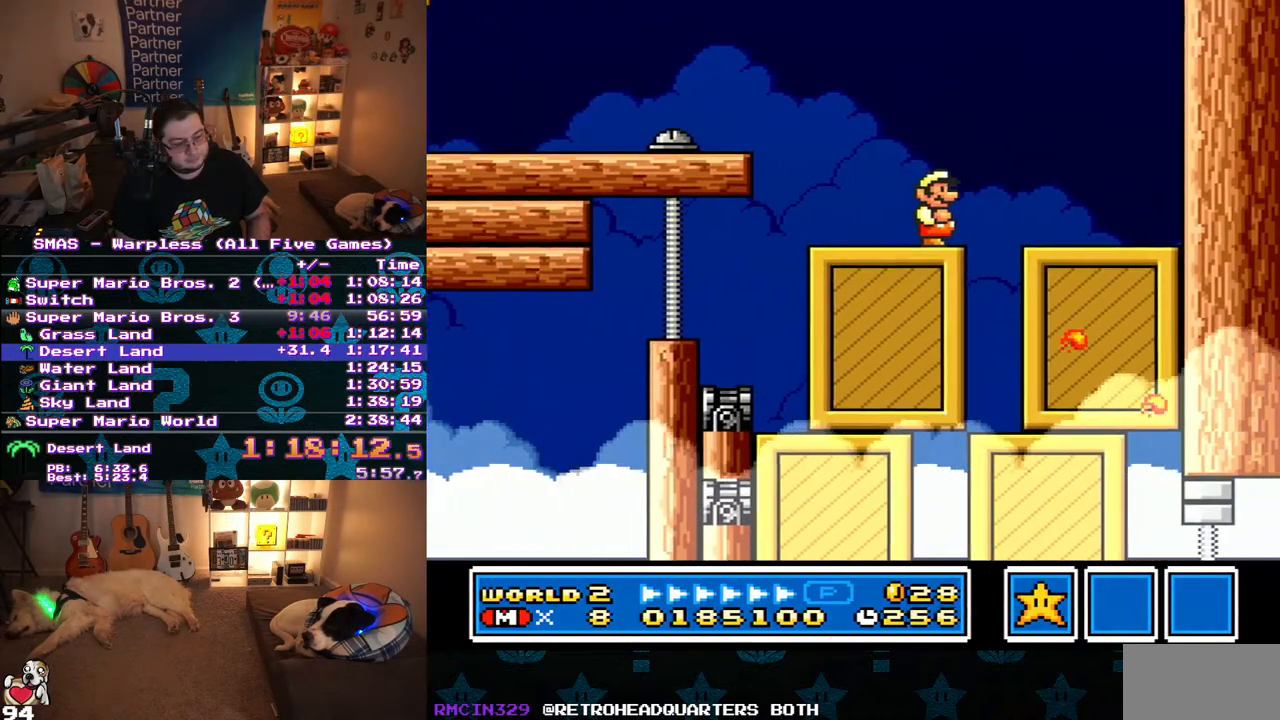
{"buttons": ["Y"], "events": [[133, "Y", "up"], [183, "Y", "down"], [367, "Y", "up"], [467, "Y", "down"]]}
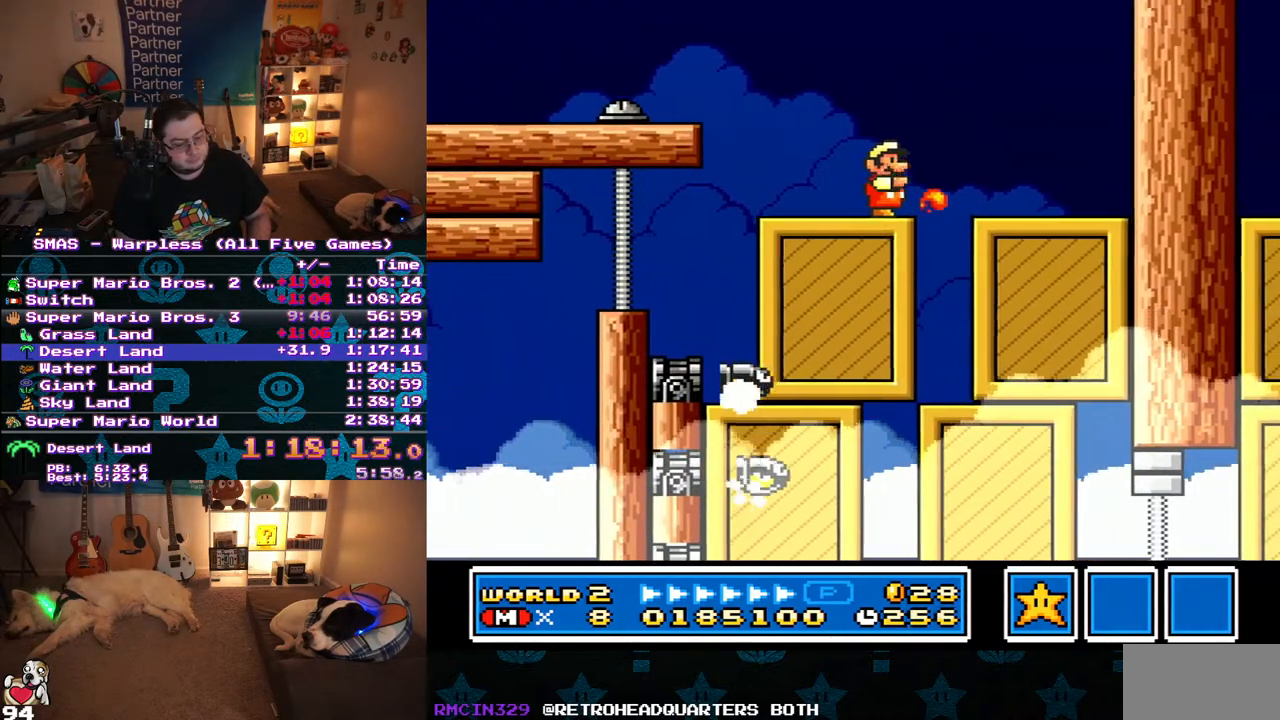
{"buttons": ["Y", "DPAD_RIGHT"], "events": [[167, "Y", "up"], [217, "Y", "down"], [500, "DPAD_RIGHT", "down"]]}
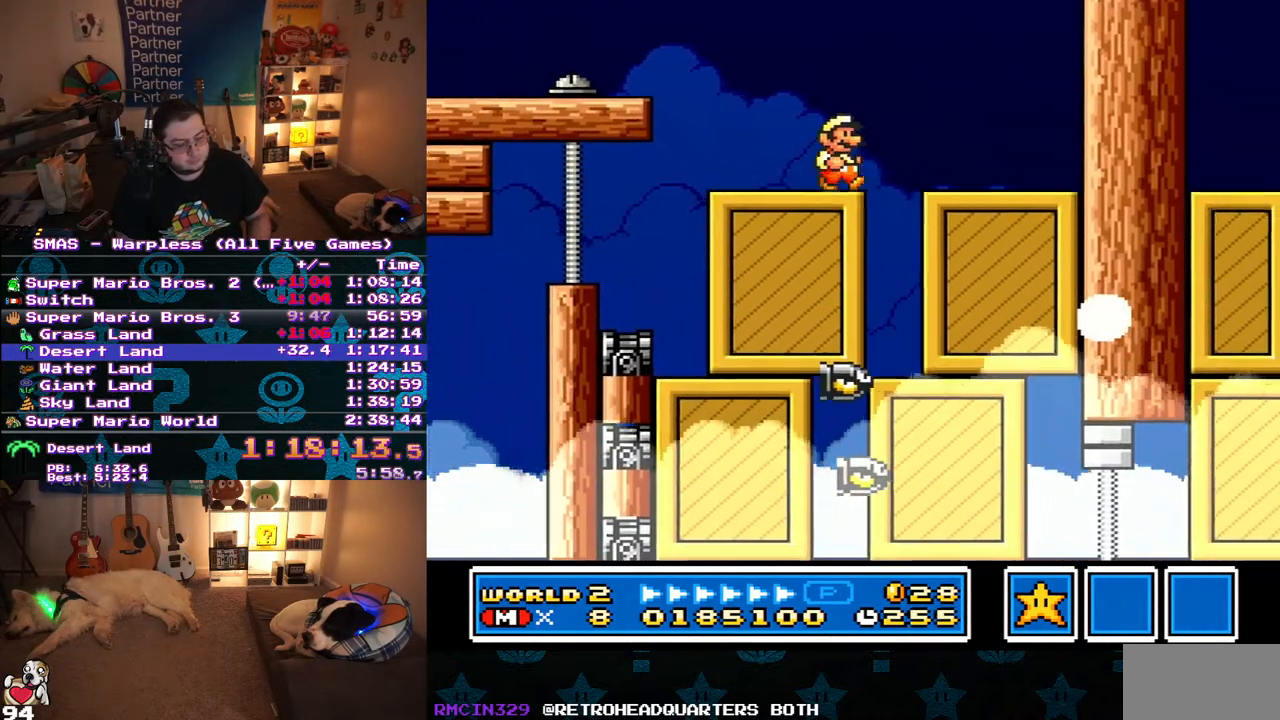
{"buttons": ["Y"], "events": [[133, "DPAD_RIGHT", "up"]]}
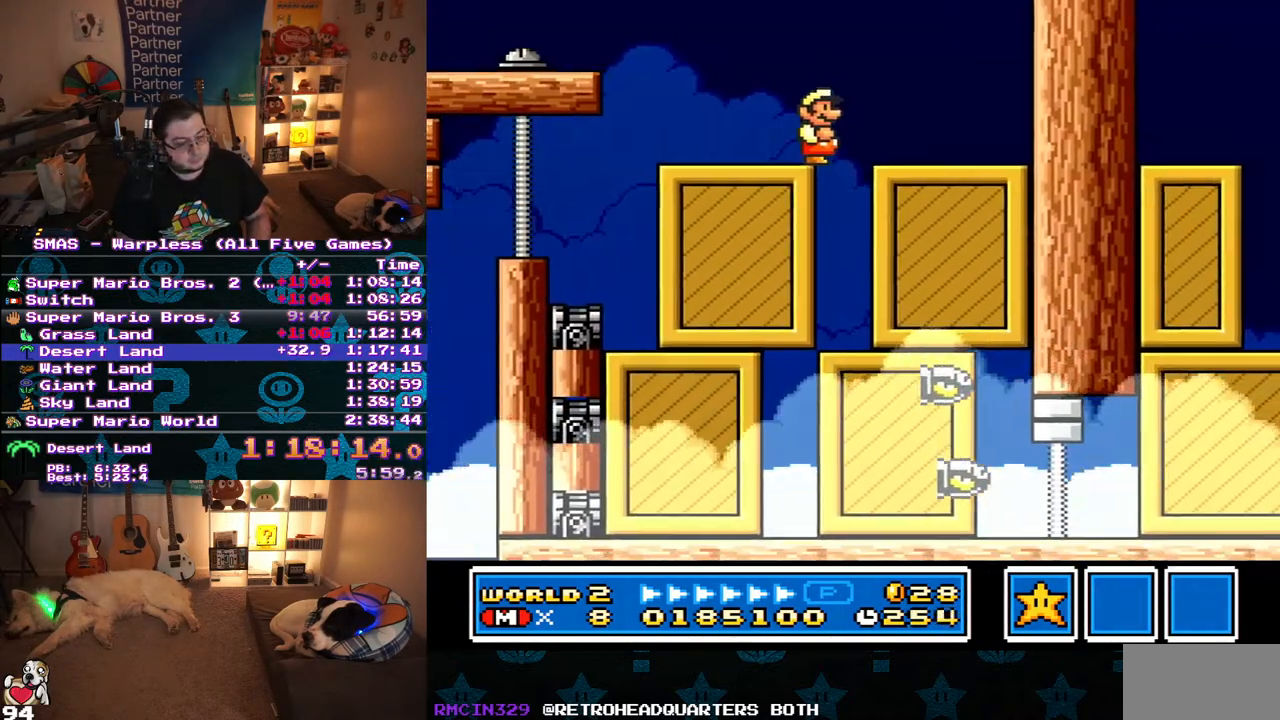
{"buttons": ["Y", "DPAD_RIGHT"], "events": [[117, "DPAD_RIGHT", "down"], [250, "DPAD_RIGHT", "up"], [450, "DPAD_RIGHT", "down"]]}
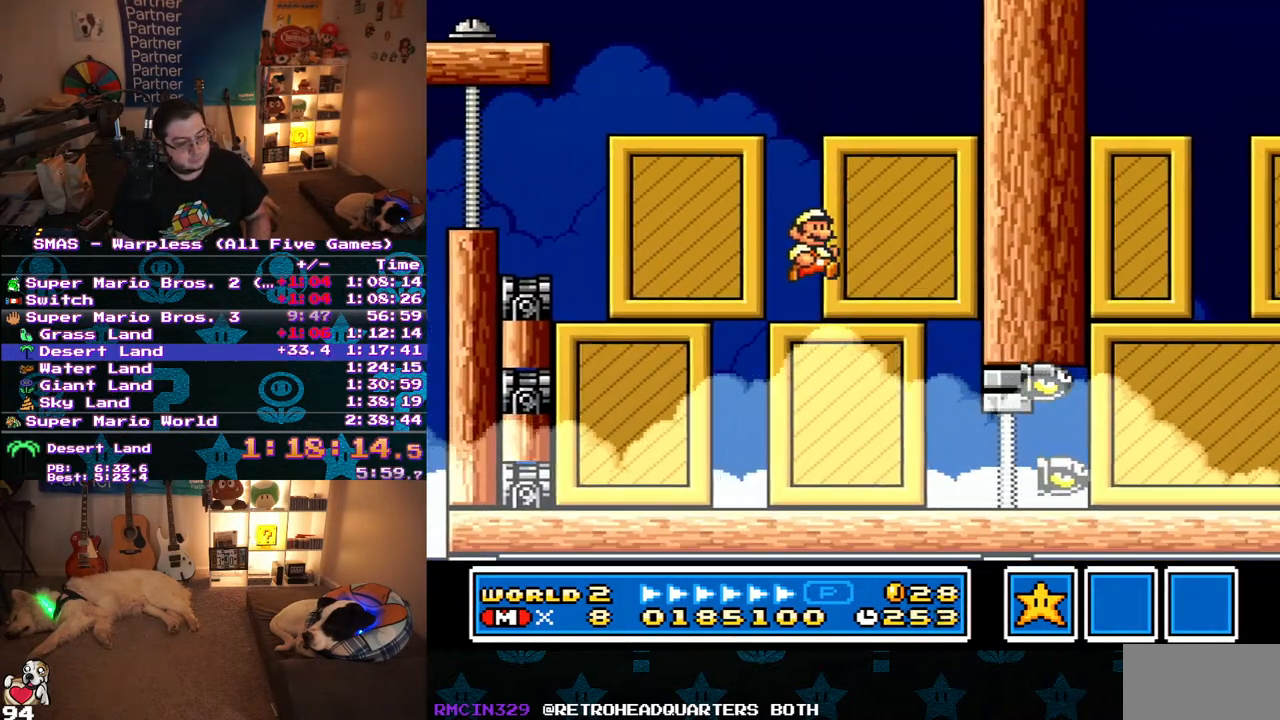
{"buttons": ["Y", "DPAD_RIGHT"], "events": [[250, "B", "down"], [333, "B", "up"], [383, "Y", "up"], [467, "Y", "down"]]}
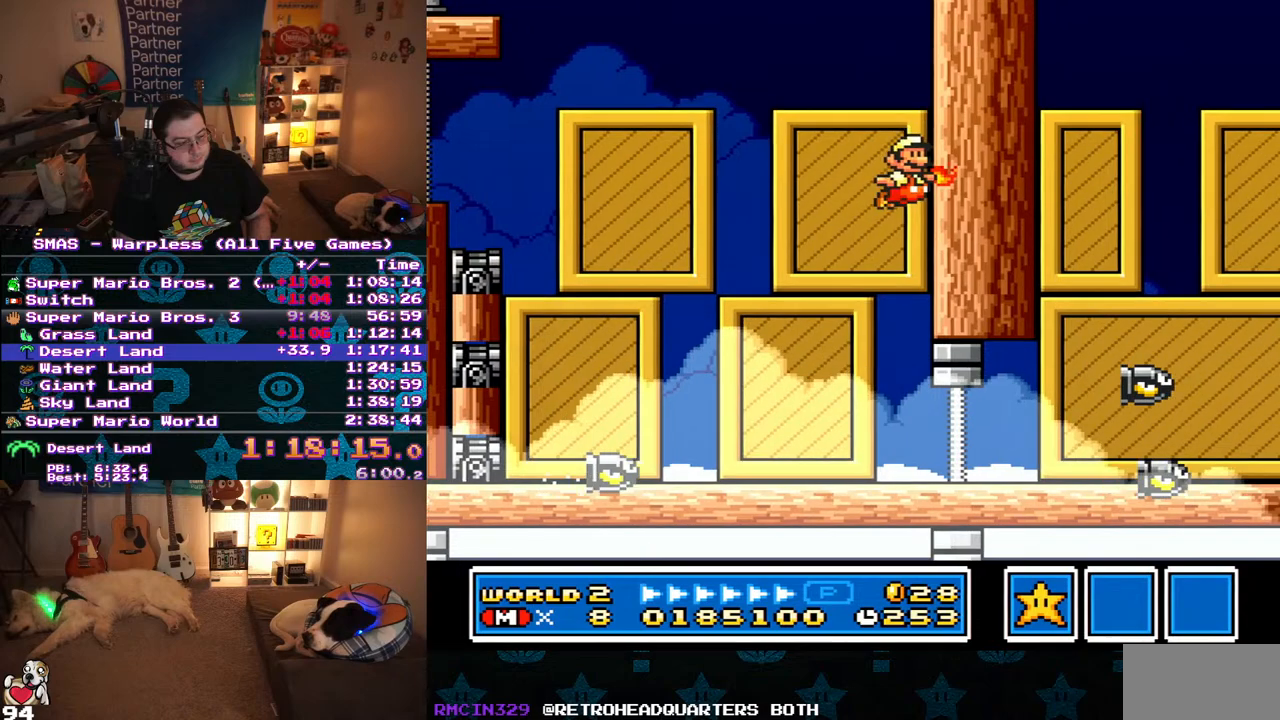
{"buttons": ["Y", "DPAD_RIGHT"], "events": [[50, "Y", "up"], [100, "Y", "down"], [150, "Y", "up"], [217, "Y", "down"]]}
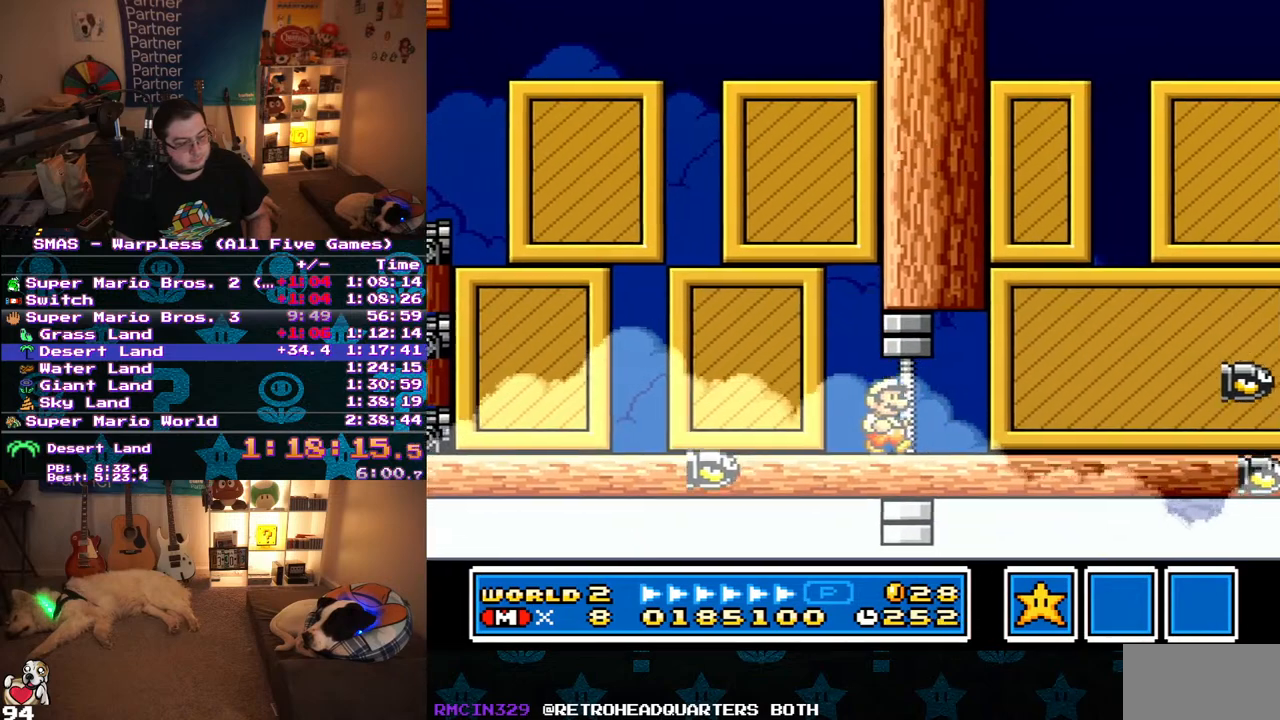
{"buttons": ["B", "Y"], "events": [[400, "B", "down"], [450, "DPAD_RIGHT", "up"]]}
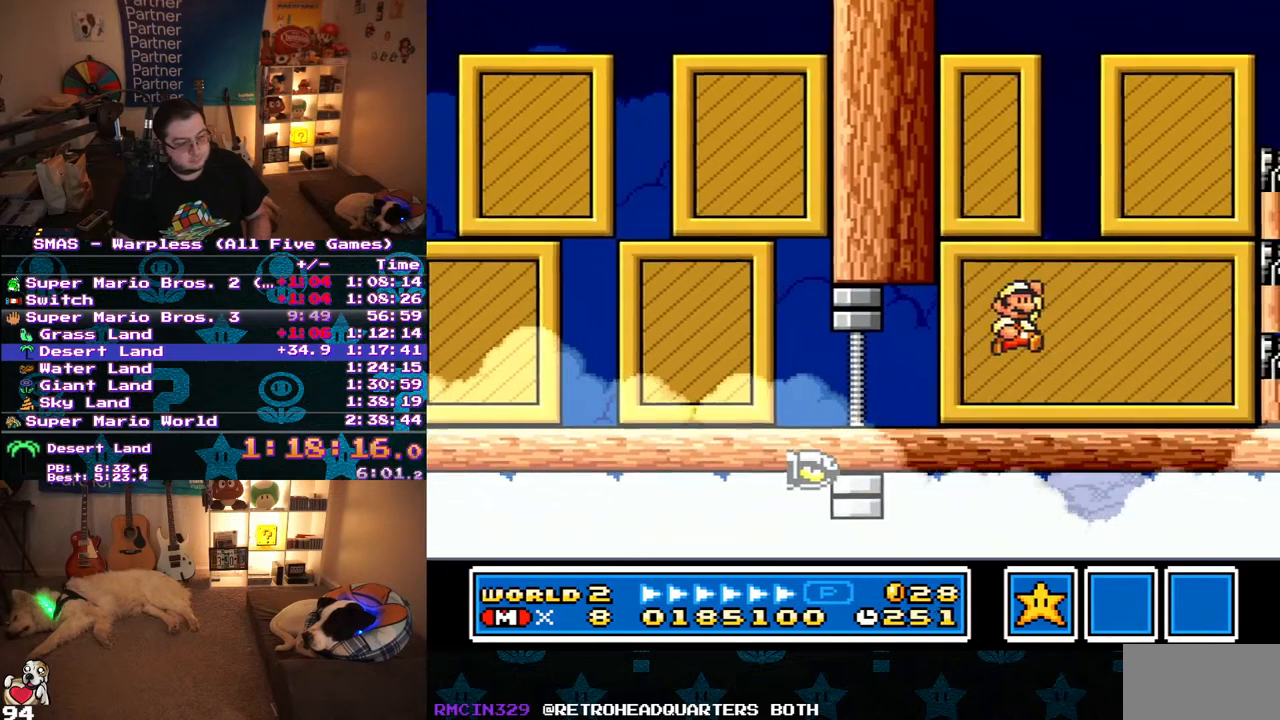
{"buttons": ["Y", "DPAD_LEFT"], "events": [[167, "DPAD_LEFT", "down"], [283, "B", "up"]]}
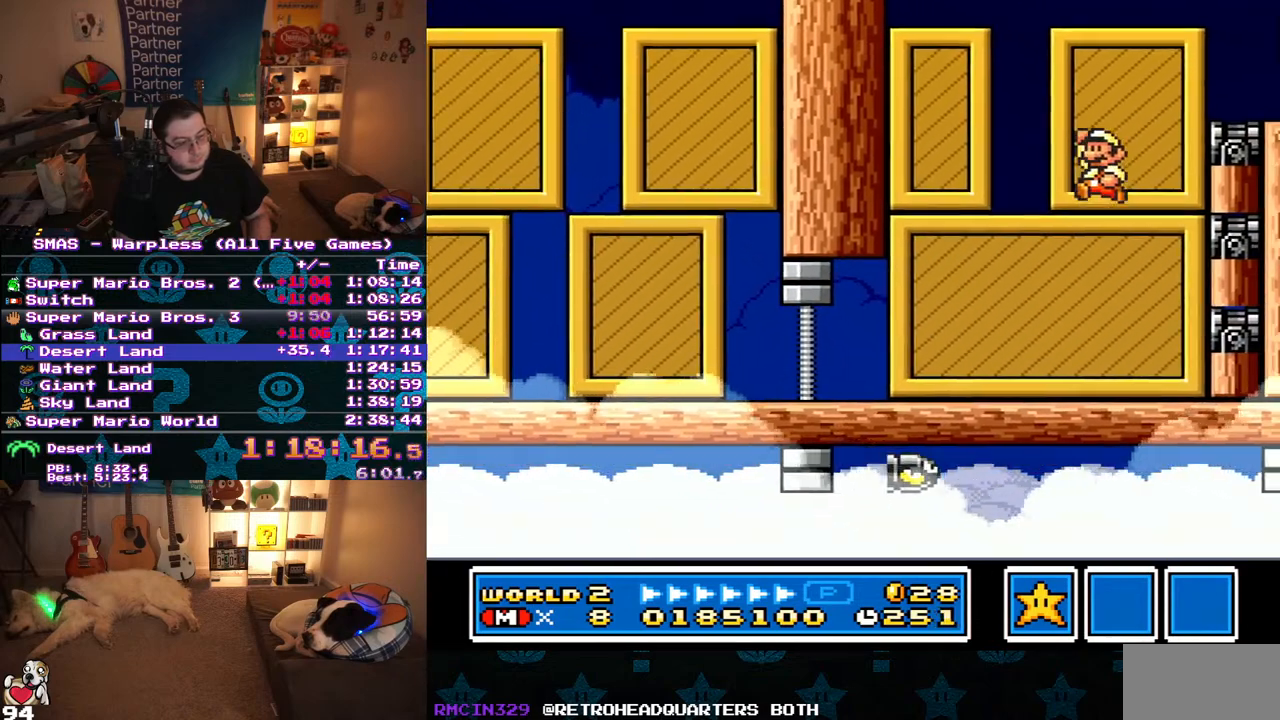
{"buttons": ["B", "Y"], "events": [[17, "B", "down"], [117, "DPAD_LEFT", "up"], [250, "DPAD_RIGHT", "down"], [417, "DPAD_RIGHT", "up"]]}
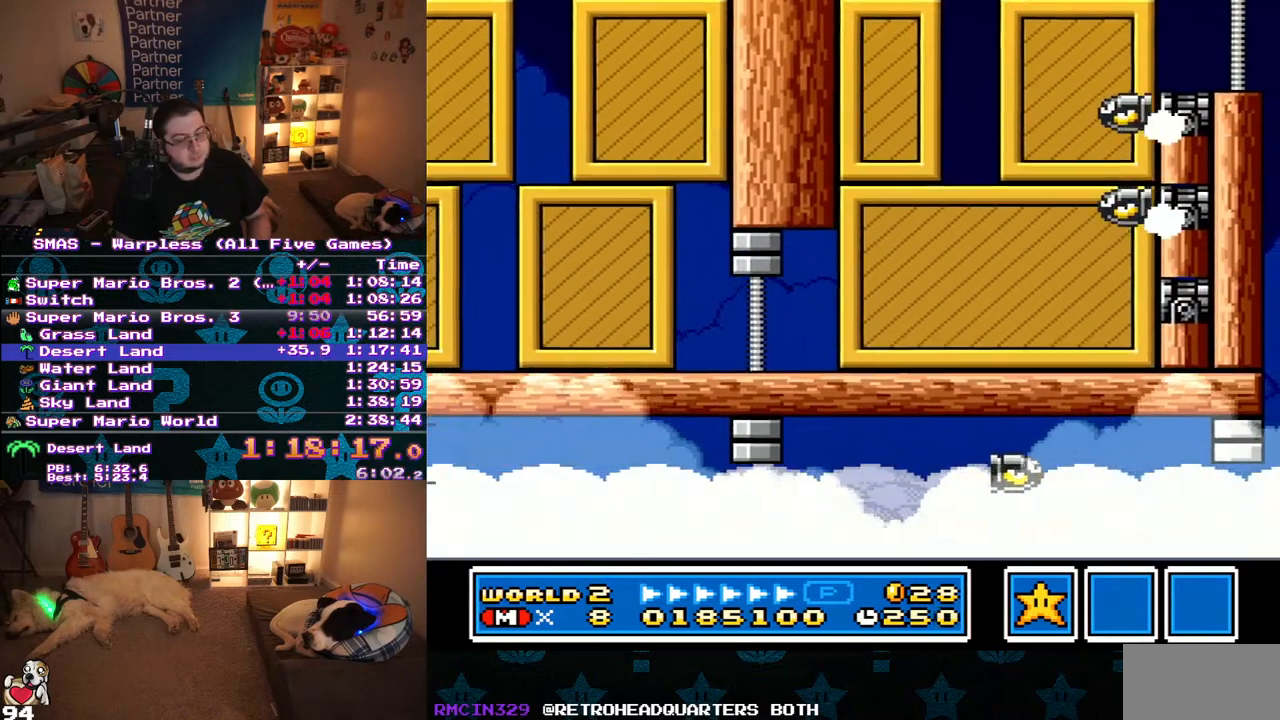
{"buttons": ["Y"], "events": [[17, "B", "up"], [67, "Y", "up"], [183, "Y", "down"], [267, "Y", "up"], [417, "Y", "down"]]}
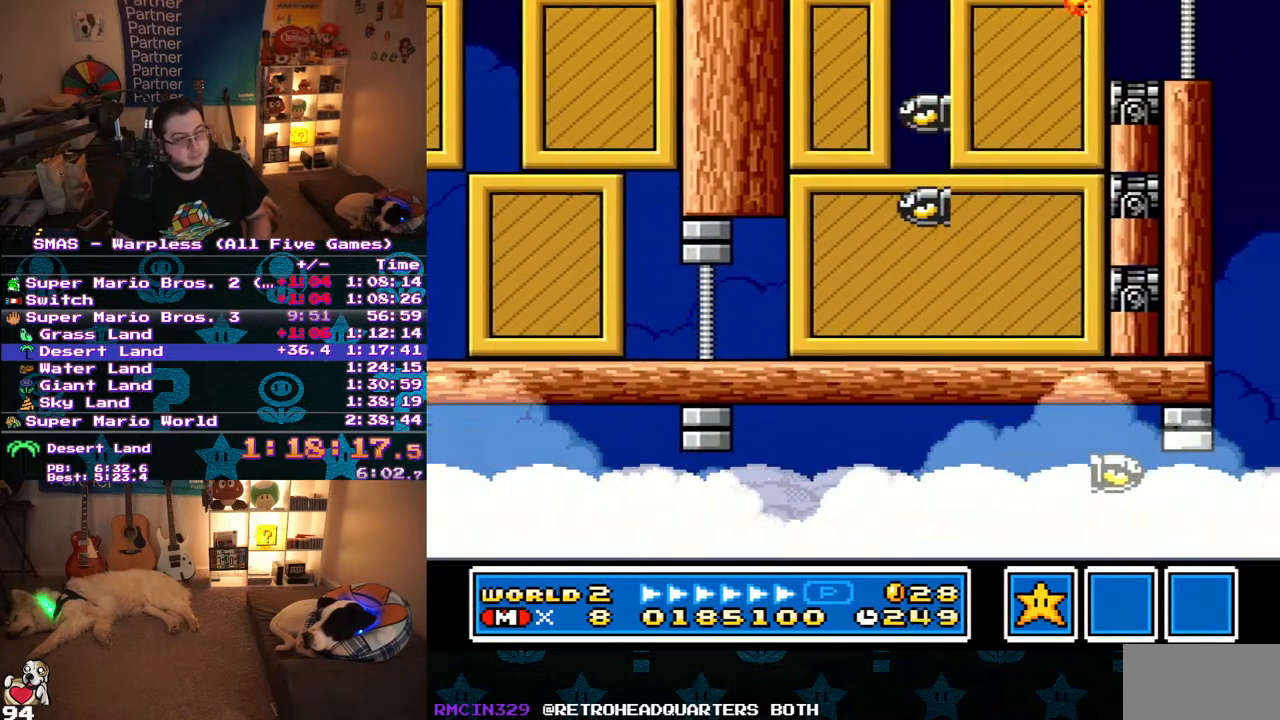
{"buttons": ["Y"], "events": [[17, "Y", "up"], [167, "Y", "down"], [233, "Y", "up"], [333, "Y", "down"], [400, "Y", "up"], [483, "Y", "down"]]}
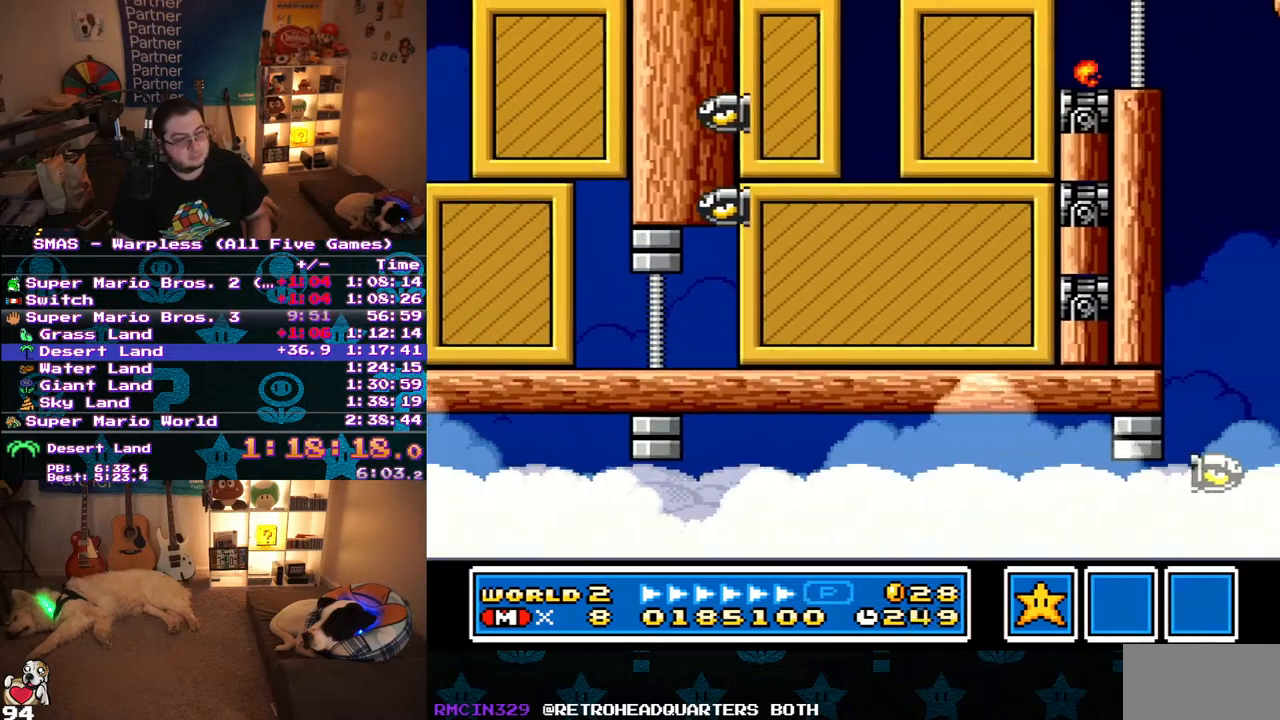
{"buttons": [], "events": [[67, "Y", "up"], [150, "Y", "down"], [450, "Y", "up"]]}
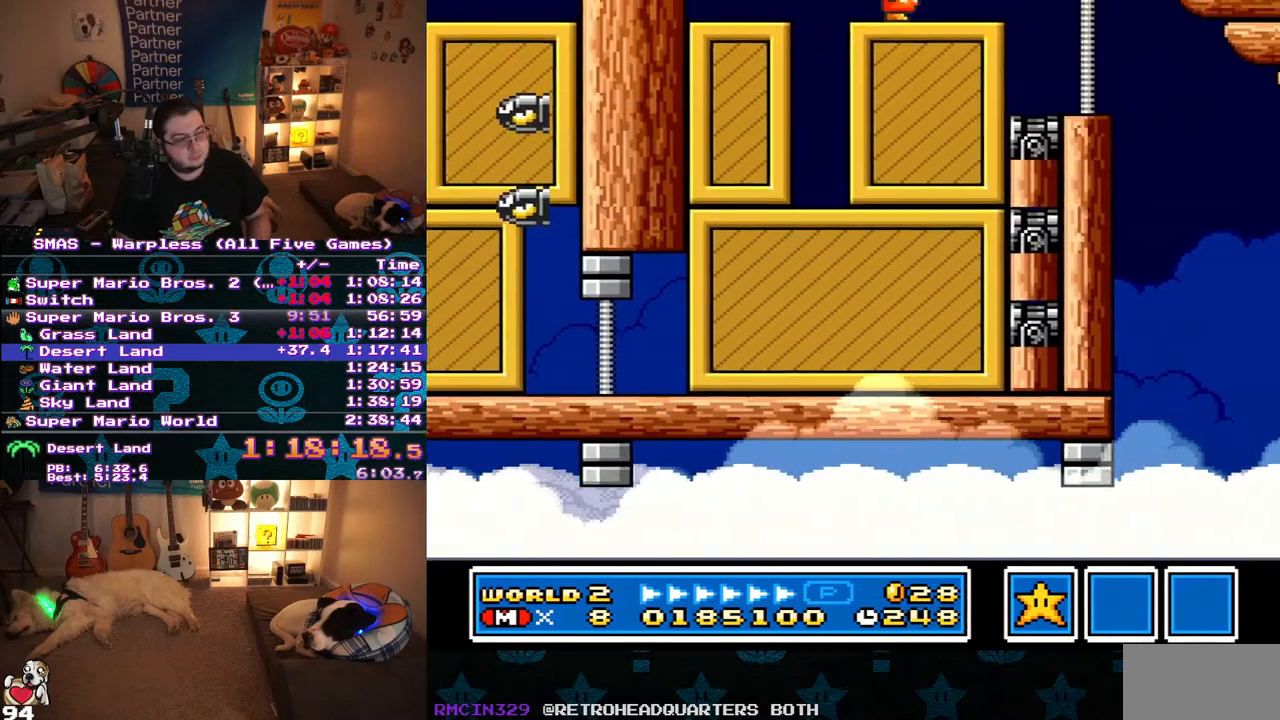
{"buttons": ["B", "DPAD_RIGHT"], "events": [[83, "DPAD_RIGHT", "down"], [83, "Y", "down"], [300, "B", "down"], [500, "Y", "up"]]}
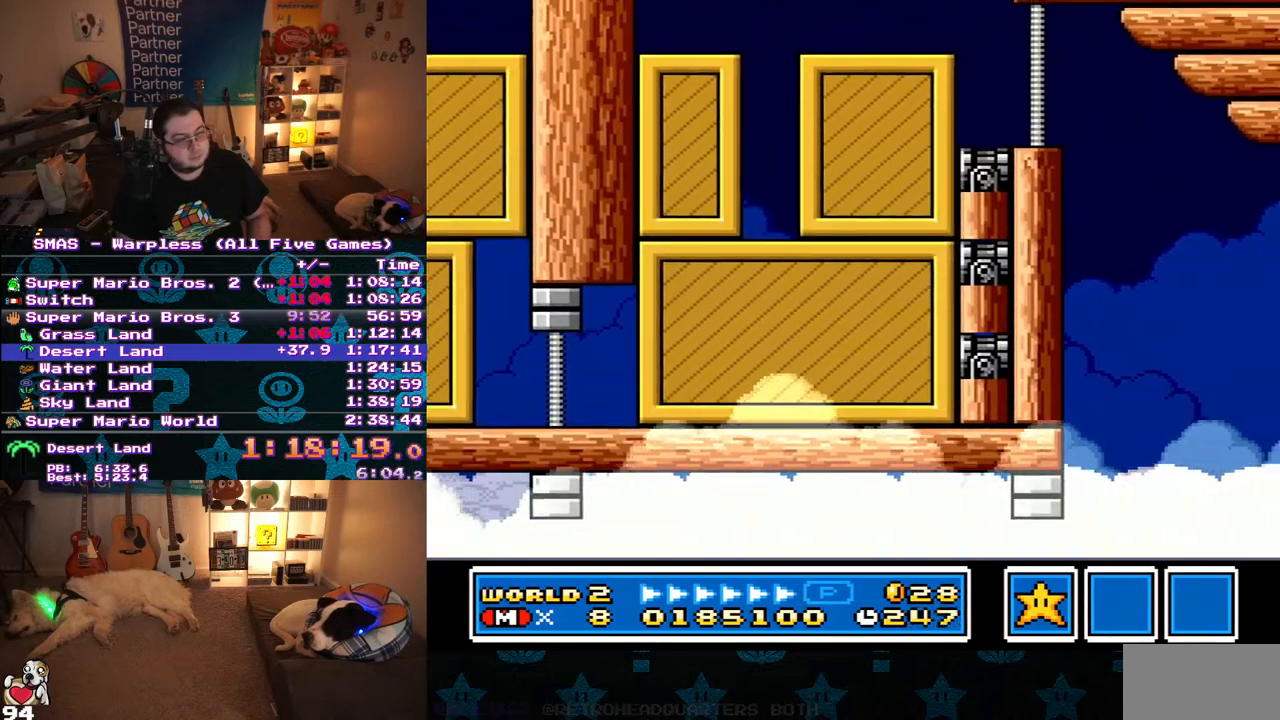
{"buttons": ["DPAD_RIGHT"], "events": [[133, "Y", "down"], [250, "B", "up"], [283, "Y", "up"], [367, "Y", "down"], [483, "Y", "up"]]}
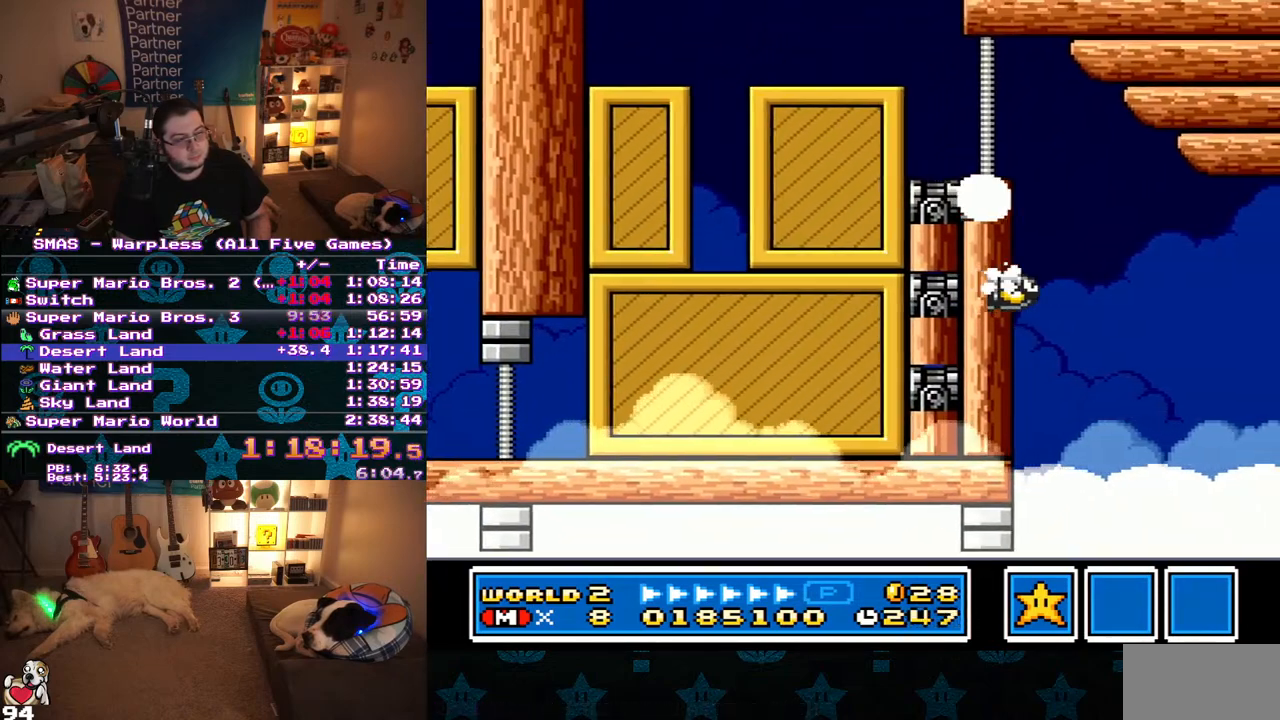
{"buttons": ["DPAD_RIGHT"], "events": [[133, "Y", "down"], [200, "Y", "up"], [300, "Y", "down"], [367, "Y", "up"], [433, "Y", "down"], [500, "Y", "up"]]}